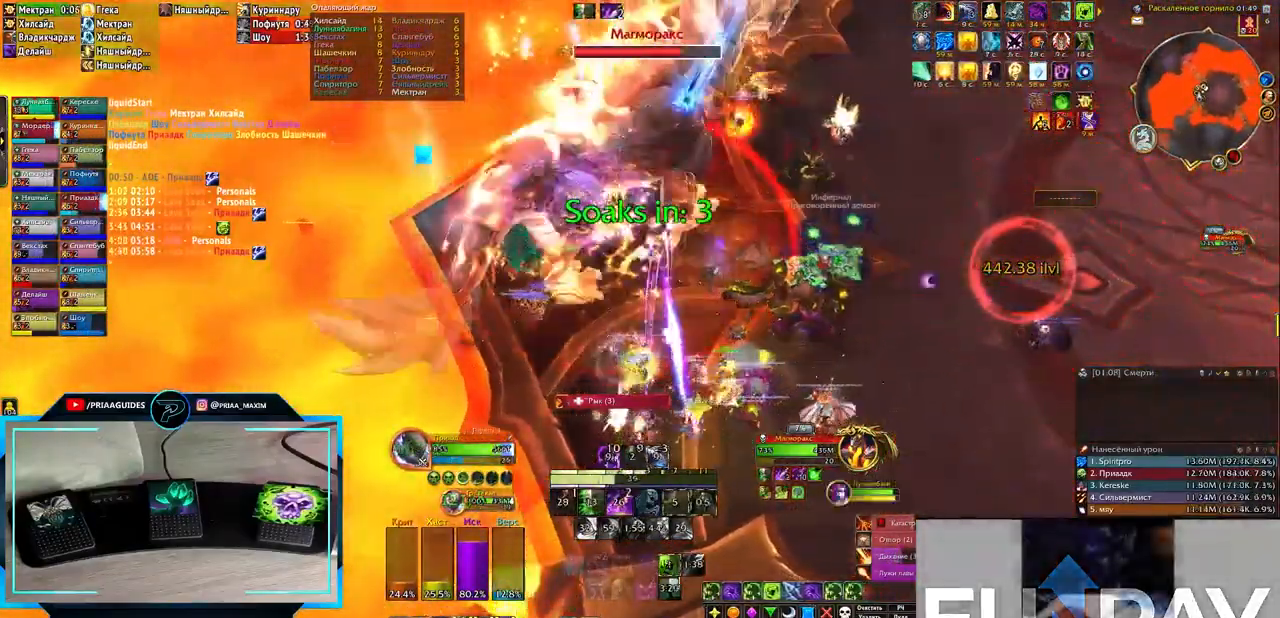
Gameplay with keyboard; each line is a JSON object with the keys held at the frame after it. "events" lists presses ("down") and releases ("up") of ".", "/", "0", "1", "2", "3", "4", "5", "6", "7", "8", "9", "a", "alt_l", "alt_r", "b", "backslash", "backspace", "c", "caps_lock", "comma", "ctrl_l", "ctrl_r", "d", "down", "e", "equals", "f", "g", "h", "i", "j", "k", "l", "lbracket", "left", "m", "minus", "n", "o", "p", "q", "quote", "r", "rbracket", "return", "right", "s", "semicolon", "shift_l", "shift_r", "space", "super", "t", "tab", "tilde", "u", "up", "v", "w", "x", "y" and "z" between this image and that frame as [ms after this image, input, new state], when the widget could be followed in between. No other keys are recorded. Mouse input is not recorded.
{"keys": ["2", "e"], "events": [[83, "2", "up"], [150, "2", "down"], [233, "2", "up"], [350, "2", "down"], [383, "2", "up"], [483, "2", "down"]]}
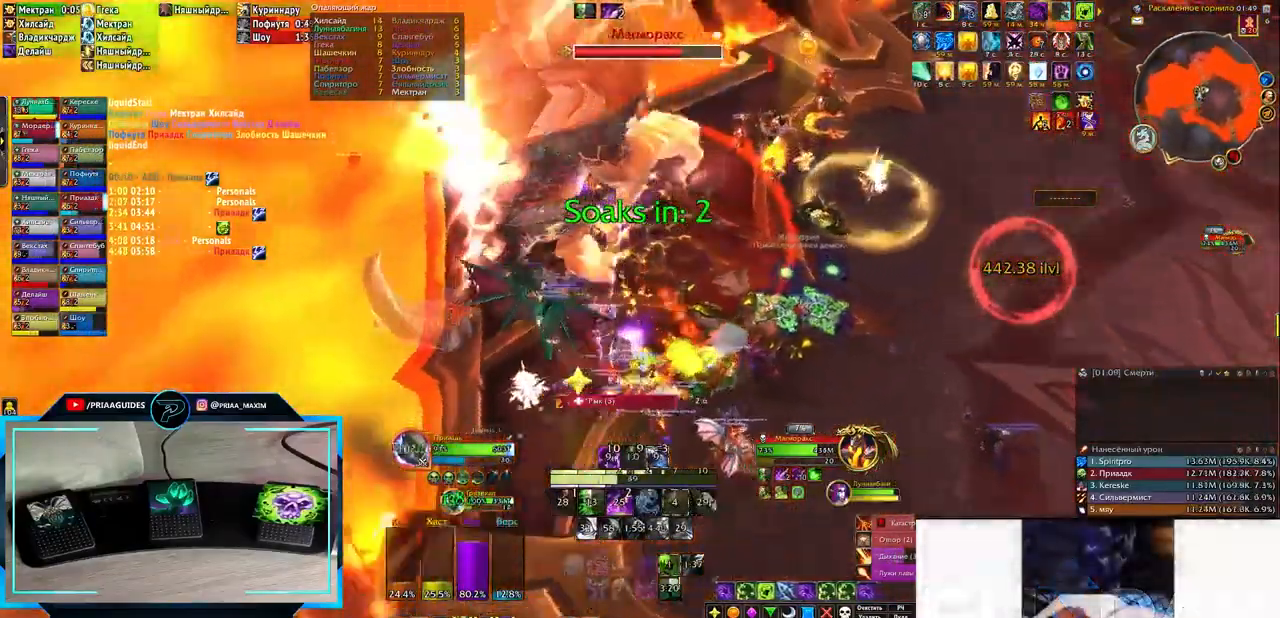
{"keys": ["2", "e"], "events": [[100, "2", "up"], [150, "2", "down"], [267, "2", "up"], [300, "2", "down"], [400, "2", "up"], [483, "2", "down"]]}
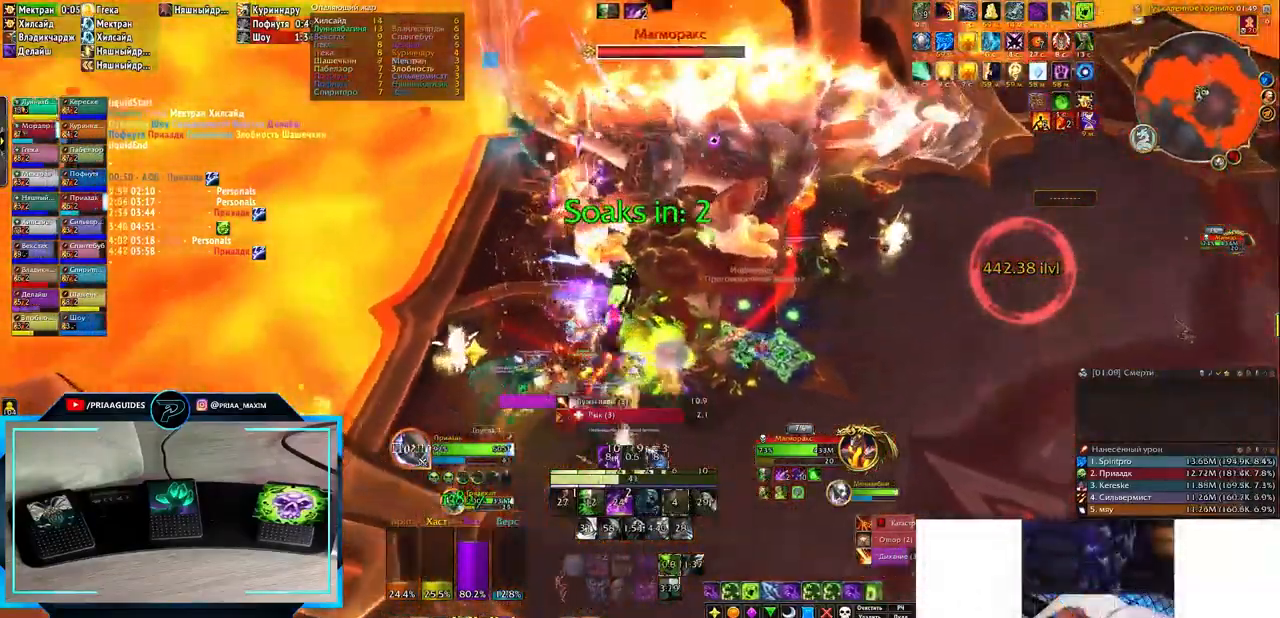
{"keys": ["3", "e"], "events": [[67, "2", "up"], [267, "3", "down"], [367, "3", "up"], [433, "3", "down"]]}
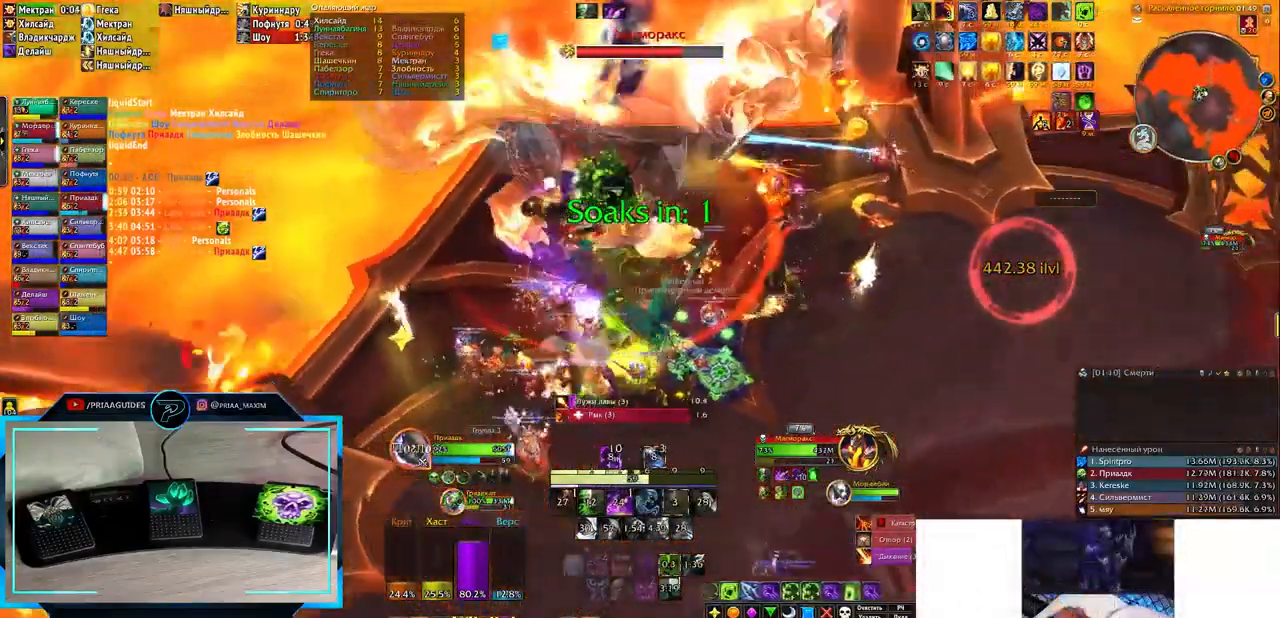
{"keys": ["3"], "events": [[33, "3", "up"], [117, "3", "down"], [217, "3", "up"], [317, "3", "down"], [400, "3", "up"], [400, "e", "up"], [450, "3", "down"]]}
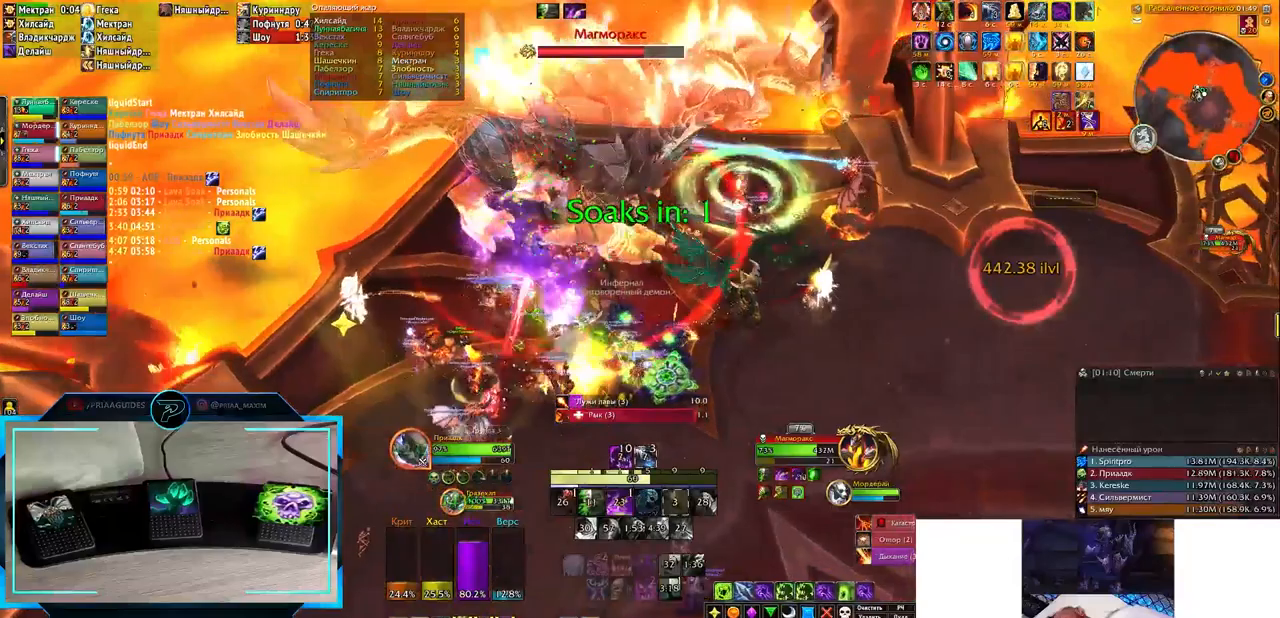
{"keys": ["3"], "events": [[50, "3", "up"], [117, "3", "down"], [217, "3", "up"], [317, "3", "down"], [400, "3", "up"], [450, "3", "down"]]}
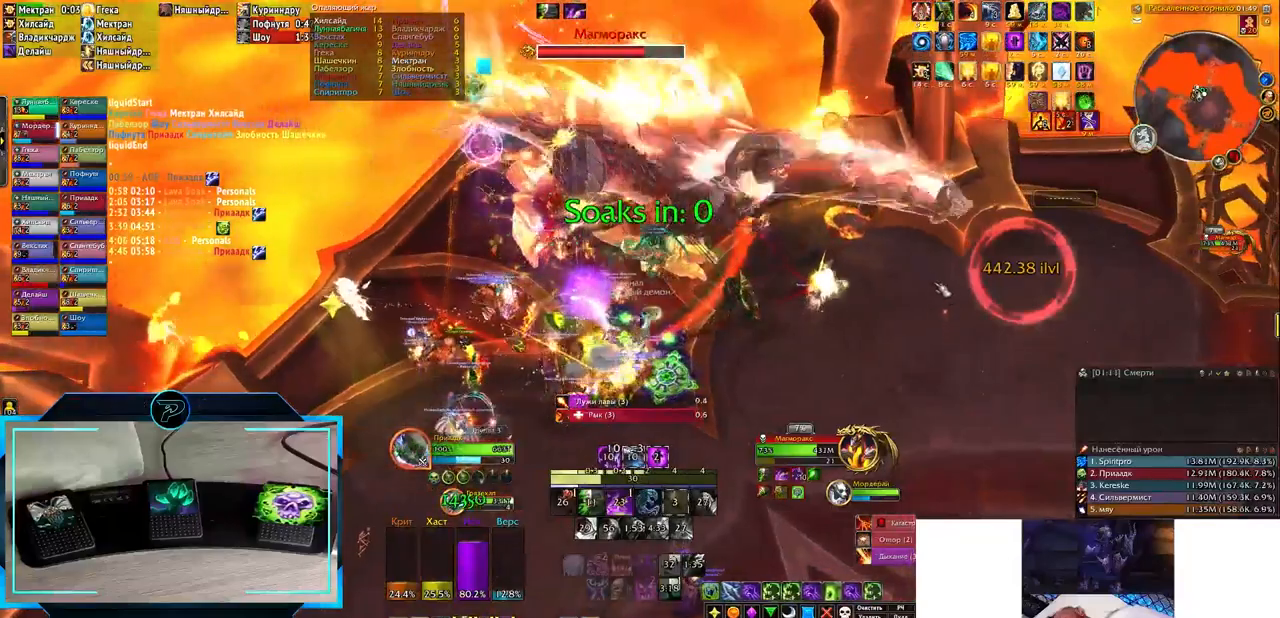
{"keys": [], "events": [[50, "3", "up"], [133, "3", "down"], [217, "3", "up"], [267, "3", "down"], [367, "3", "up"]]}
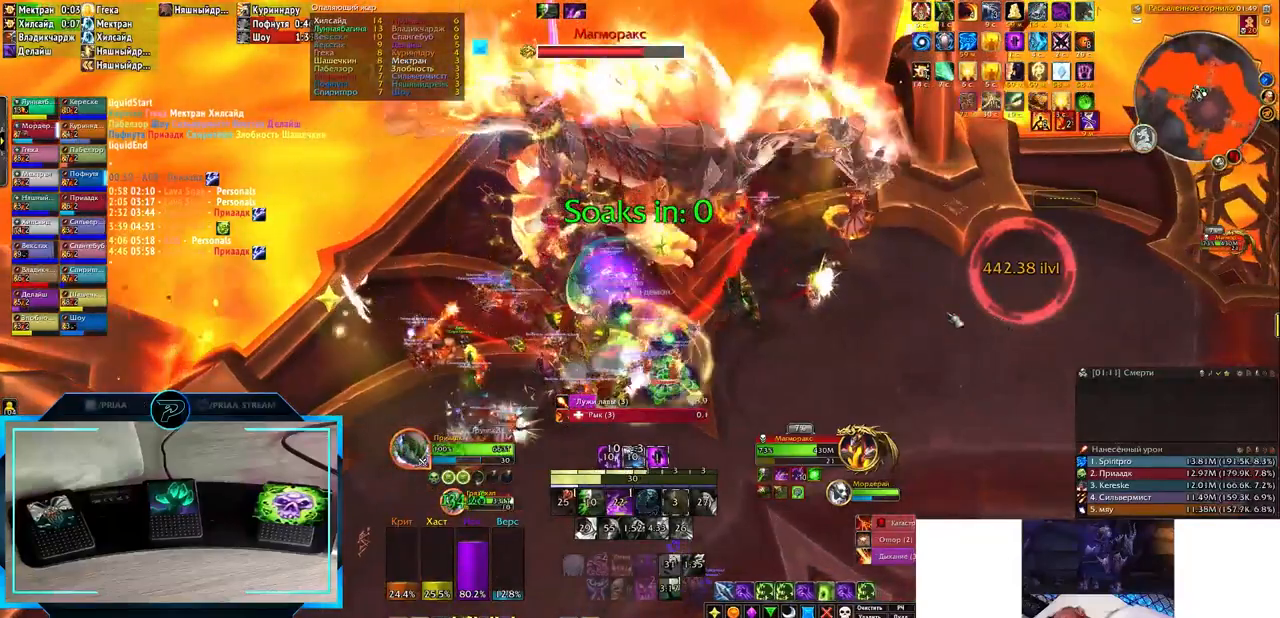
{"keys": ["1"], "events": [[133, "s", "down"], [233, "e", "down"], [417, "1", "down"], [417, "s", "up"], [467, "e", "up"]]}
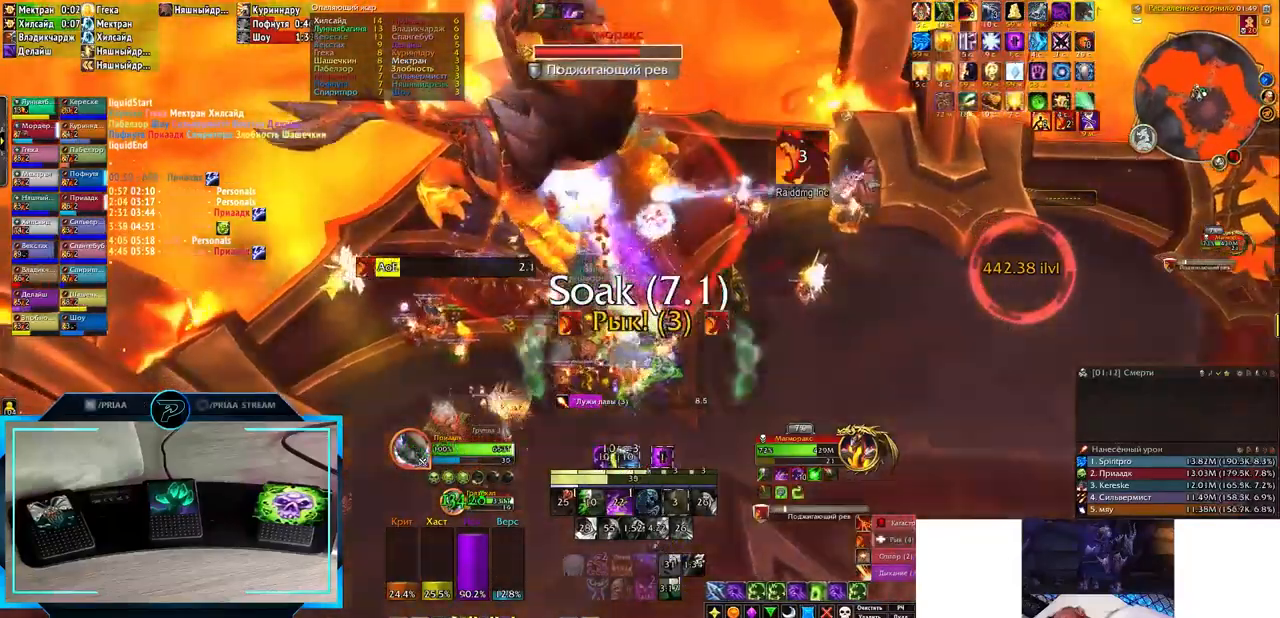
{"keys": [], "events": [[17, "1", "up"], [117, "1", "down"], [150, "1", "up"], [250, "1", "down"], [317, "1", "up"], [433, "1", "down"], [450, "1", "up"]]}
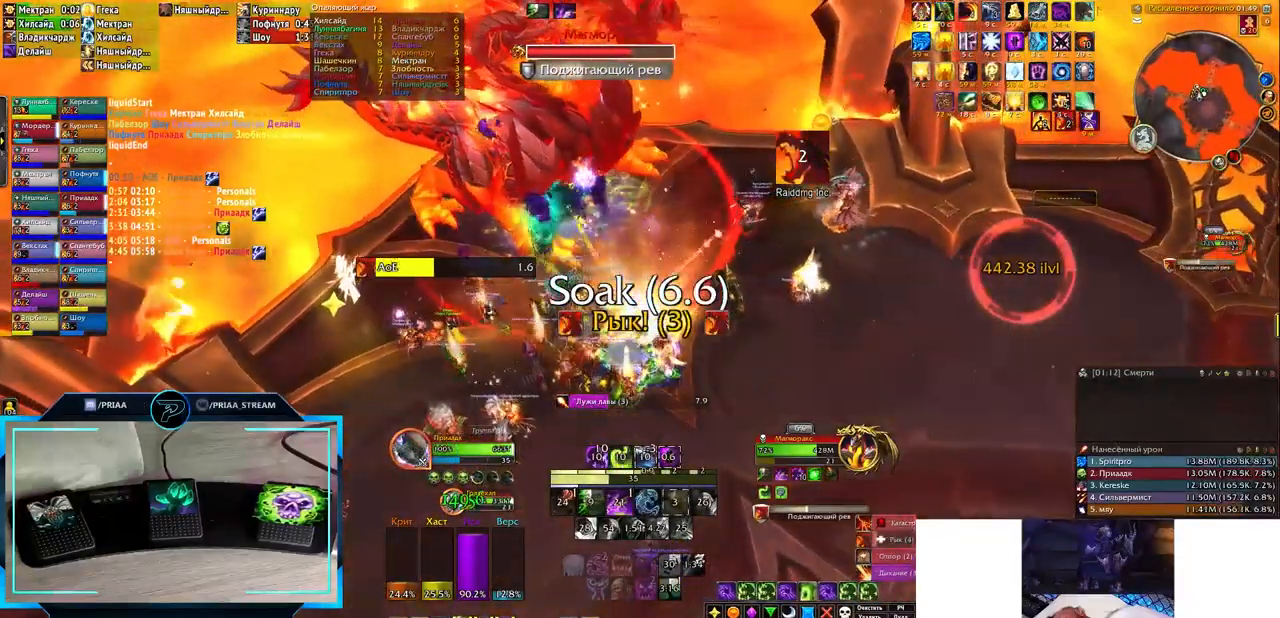
{"keys": ["e"], "events": [[50, "1", "down"], [150, "1", "up"], [183, "1", "down"], [267, "1", "up"], [433, "e", "down"]]}
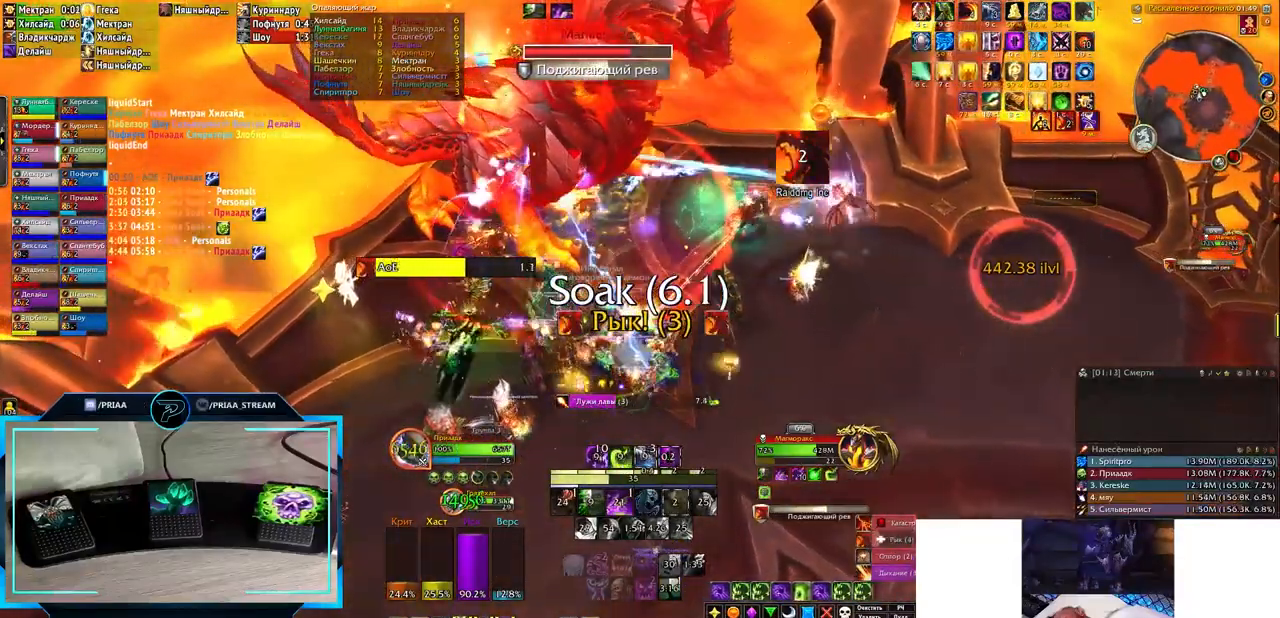
{"keys": ["e"], "events": []}
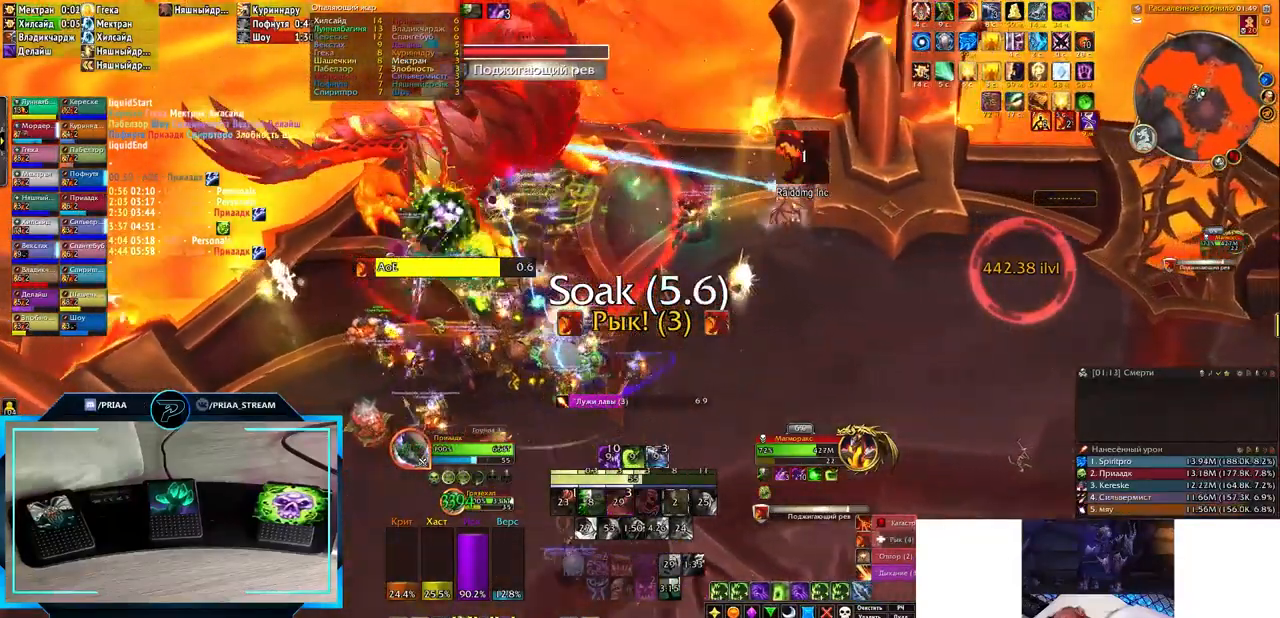
{"keys": ["alt_l"], "events": [[67, "e", "up"], [250, "alt_l", "down"], [383, "5", "down"], [417, "5", "up"]]}
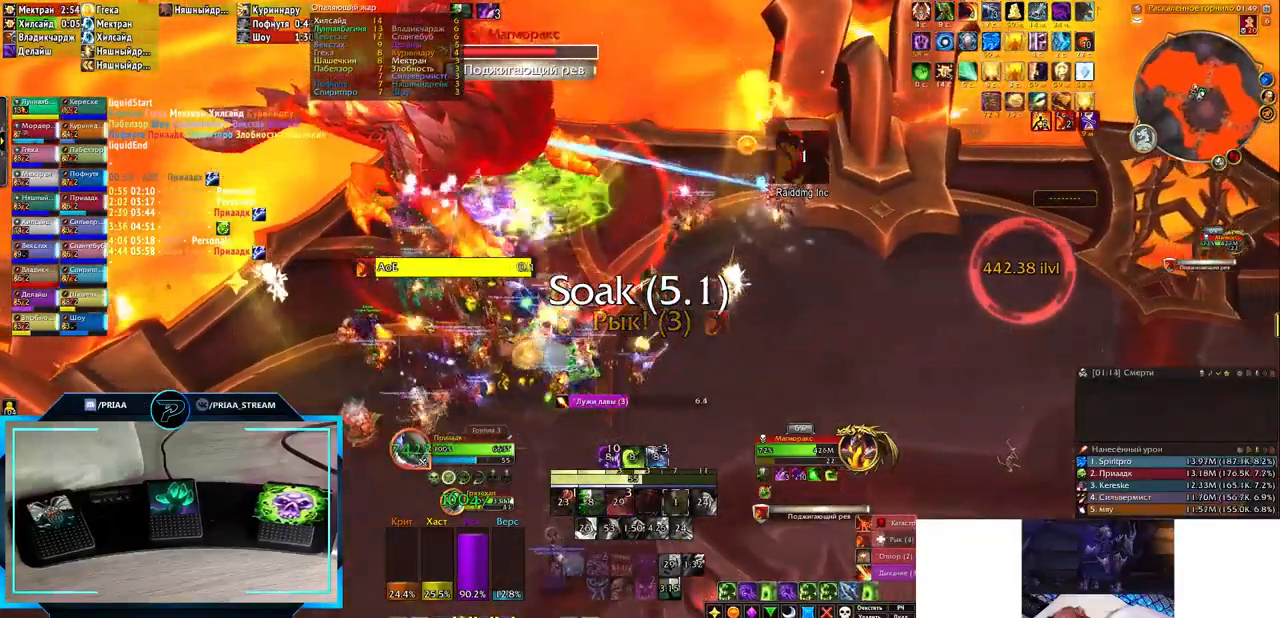
{"keys": ["e"], "events": [[50, "5", "down"], [117, "5", "up"], [200, "alt_l", "up"], [383, "e", "down"]]}
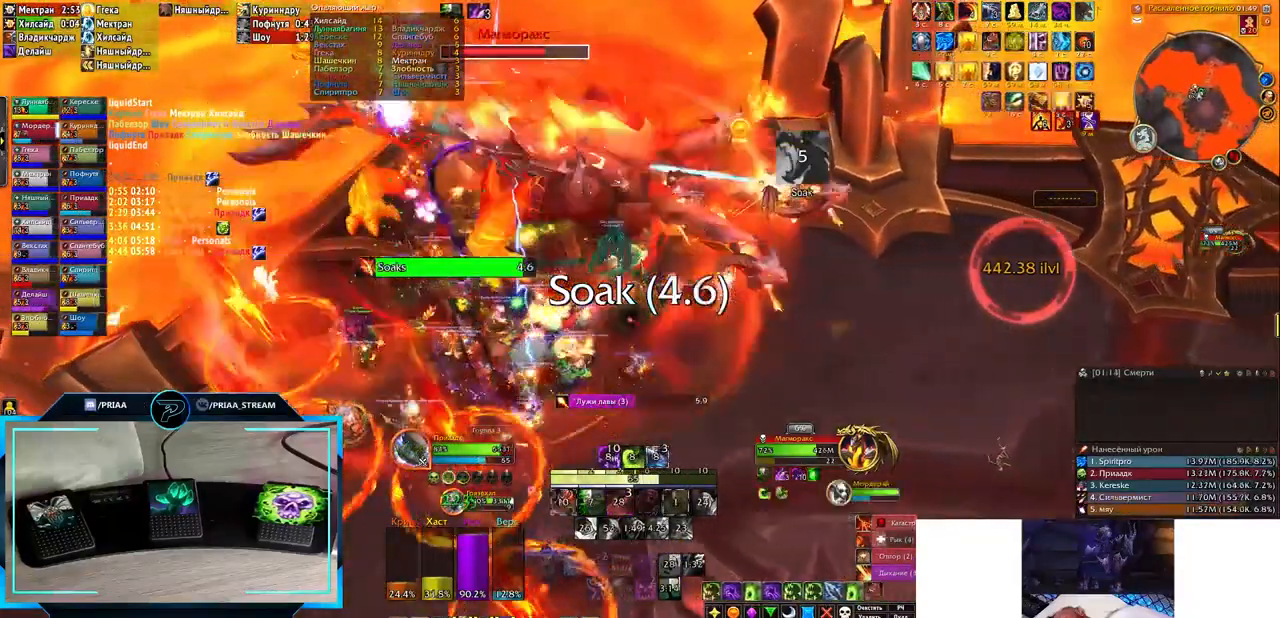
{"keys": ["q"], "events": [[117, "e", "up"], [217, "q", "down"], [400, "3", "down"], [450, "3", "up"]]}
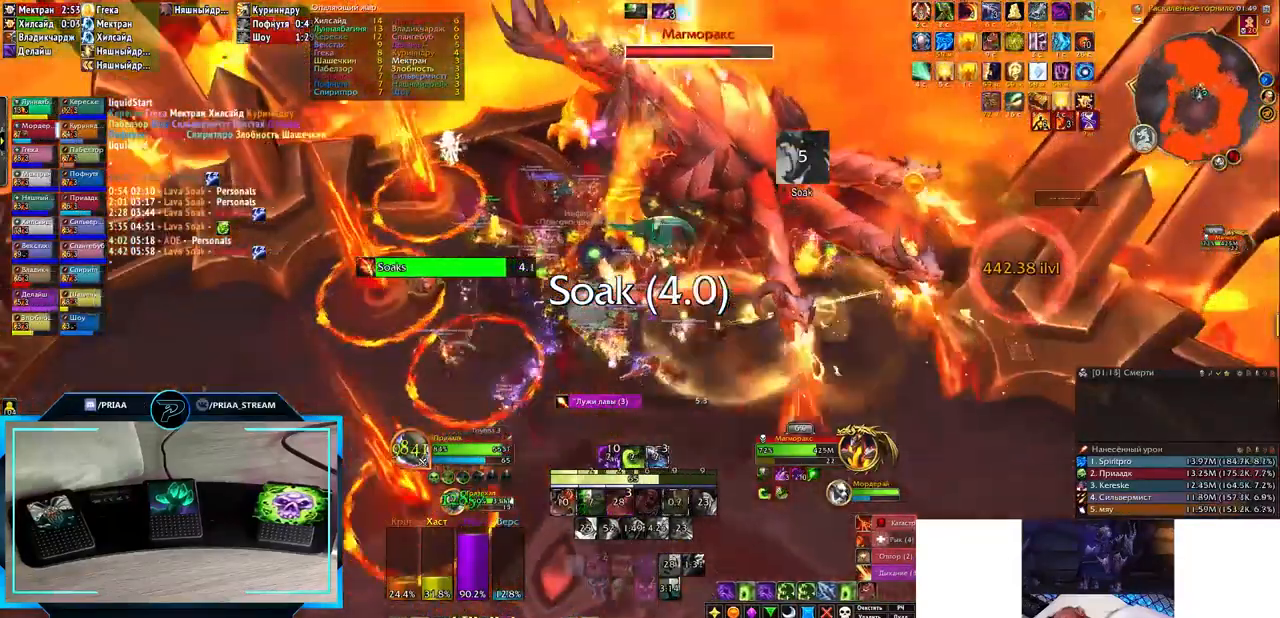
{"keys": [], "events": [[33, "3", "down"], [117, "3", "up"], [200, "3", "down"], [300, "3", "up"], [400, "3", "down"], [450, "q", "up"], [483, "3", "up"]]}
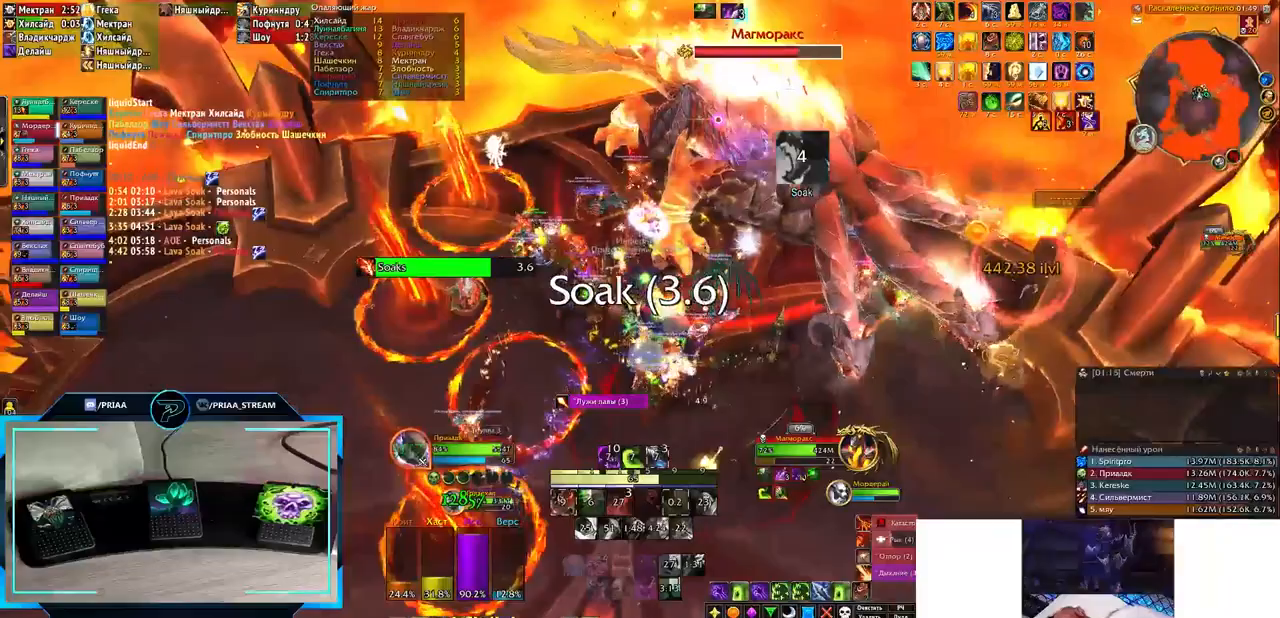
{"keys": ["2"], "events": [[317, "2", "down"], [350, "2", "up"], [450, "2", "down"]]}
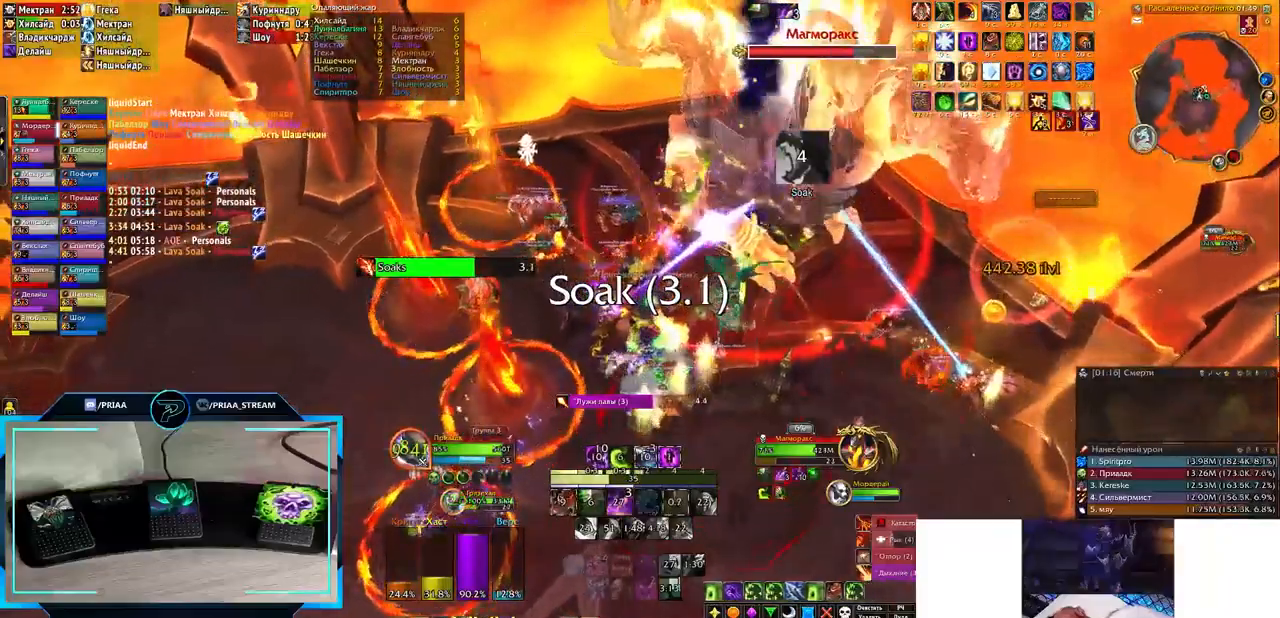
{"keys": ["2", "q"], "events": [[50, "2", "up"], [150, "2", "down"], [233, "2", "up"], [283, "q", "down"], [317, "2", "down"], [367, "2", "up"], [450, "2", "down"]]}
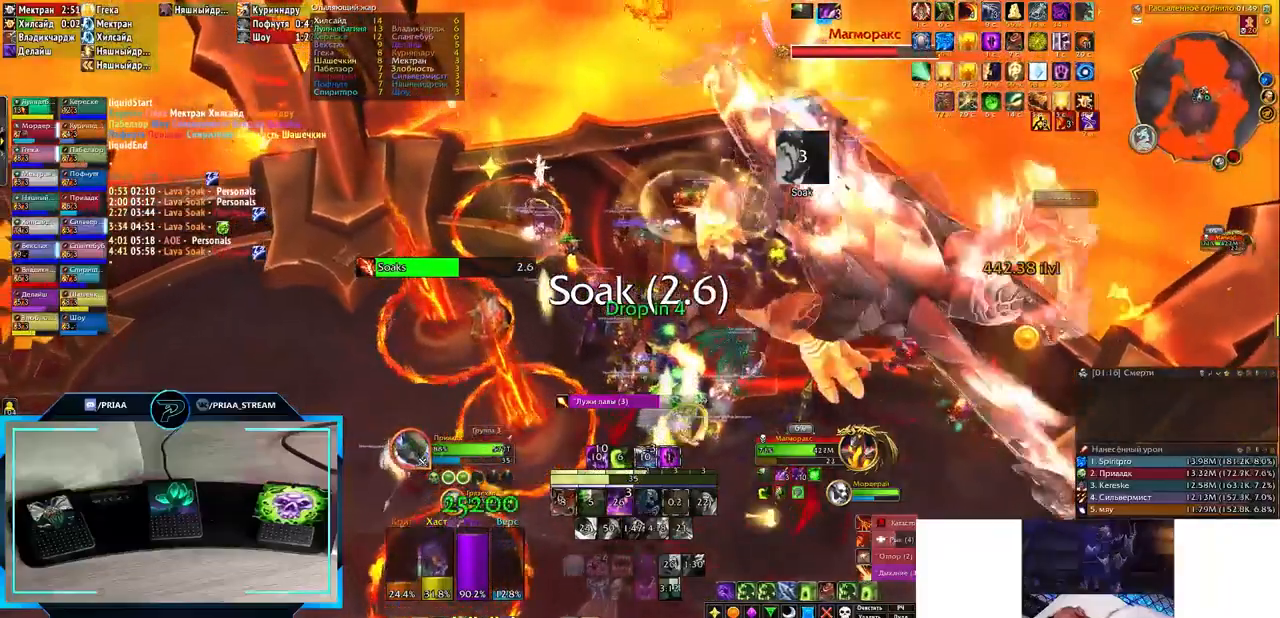
{"keys": ["q"], "events": [[50, "2", "up"], [133, "2", "down"], [233, "2", "up"], [333, "2", "down"], [417, "2", "up"]]}
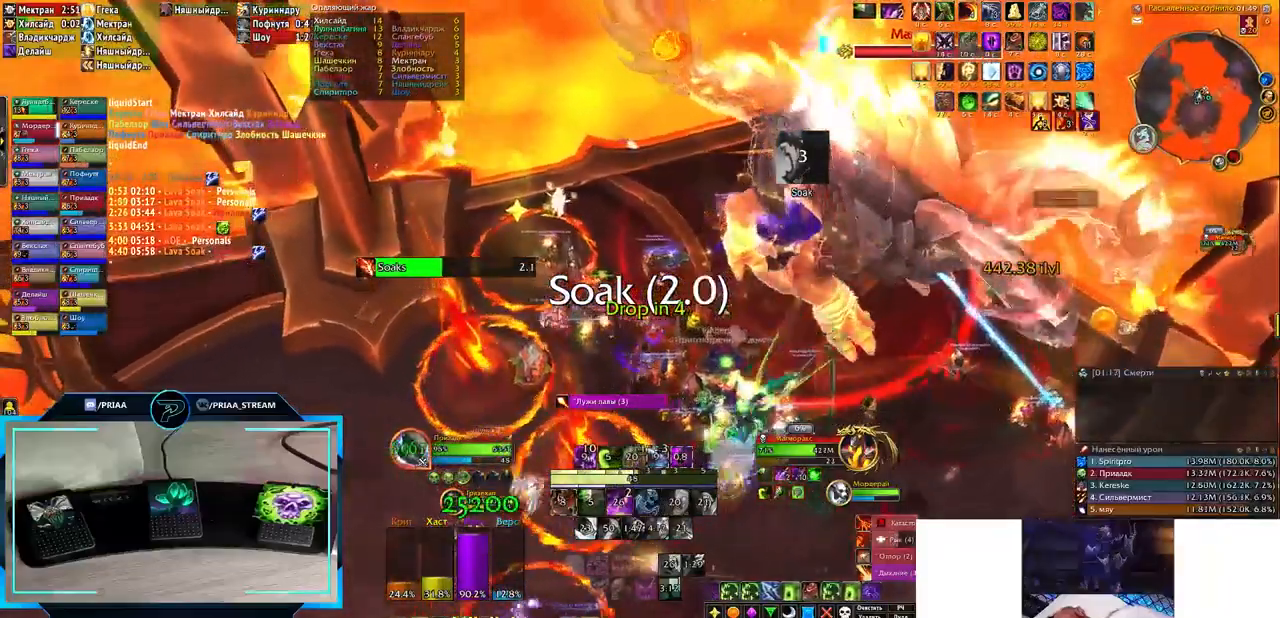
{"keys": [], "events": [[17, "2", "down"], [67, "2", "up"], [150, "2", "down"], [250, "2", "up"], [333, "2", "down"], [433, "2", "up"], [433, "q", "up"]]}
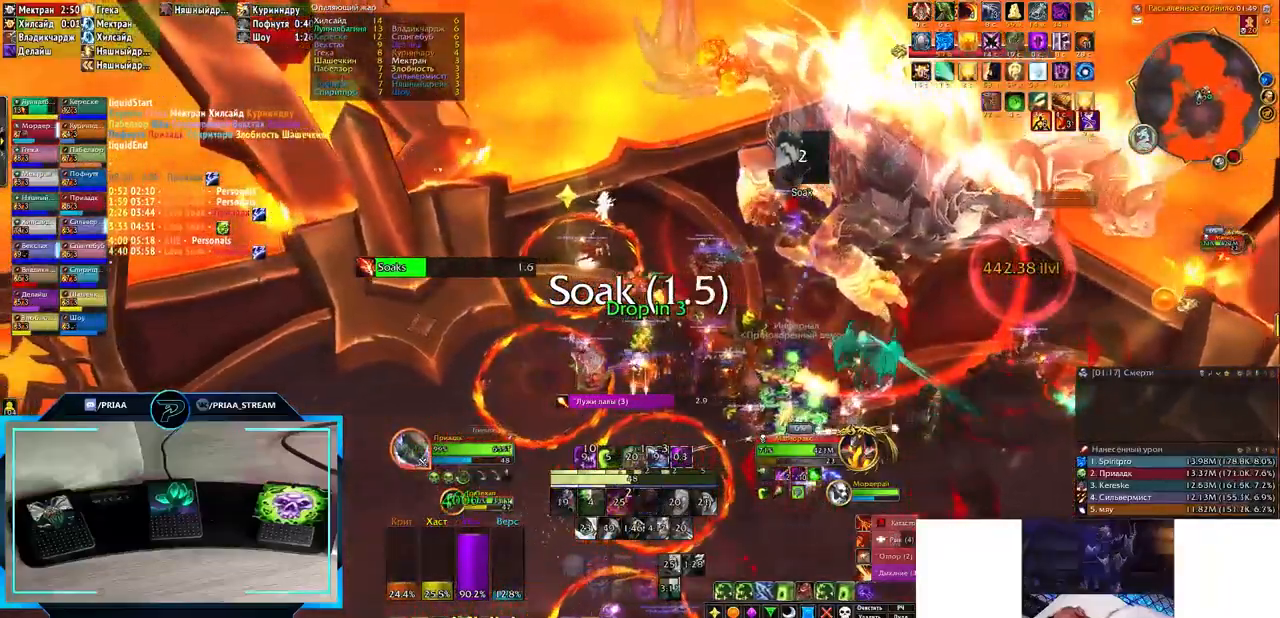
{"keys": [], "events": [[17, "2", "down"], [50, "2", "up"], [367, "3", "down"], [467, "3", "up"]]}
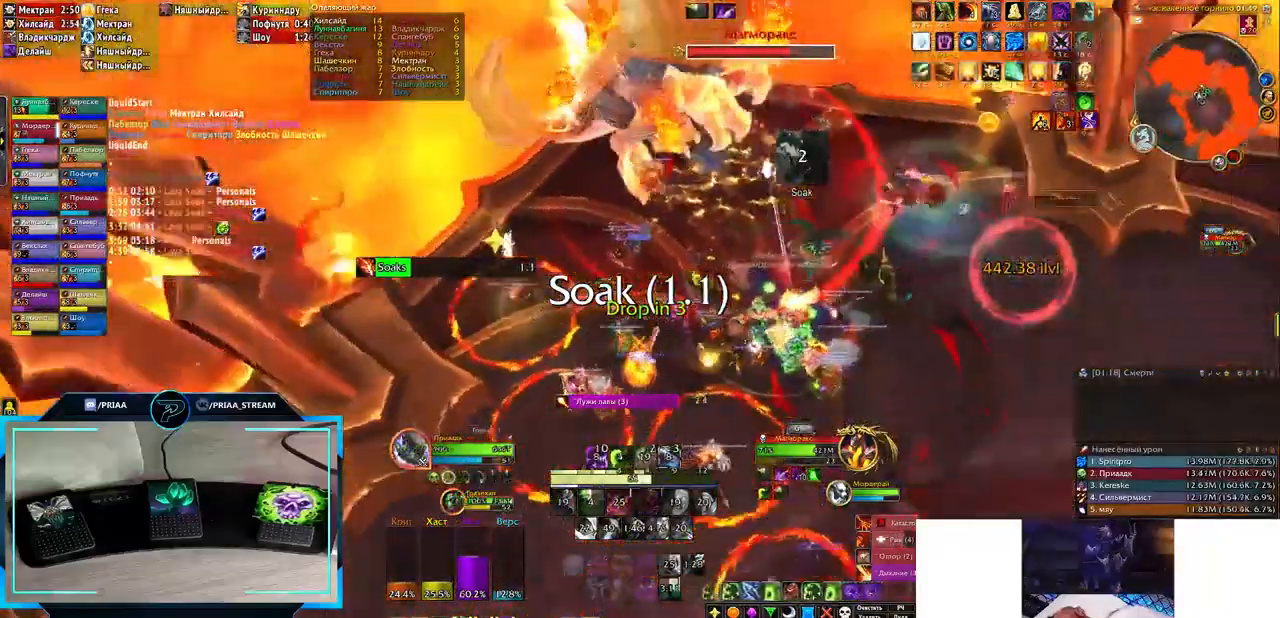
{"keys": [], "events": [[50, "3", "down"], [100, "3", "up"], [183, "3", "down"], [283, "3", "up"], [383, "3", "down"], [467, "3", "up"]]}
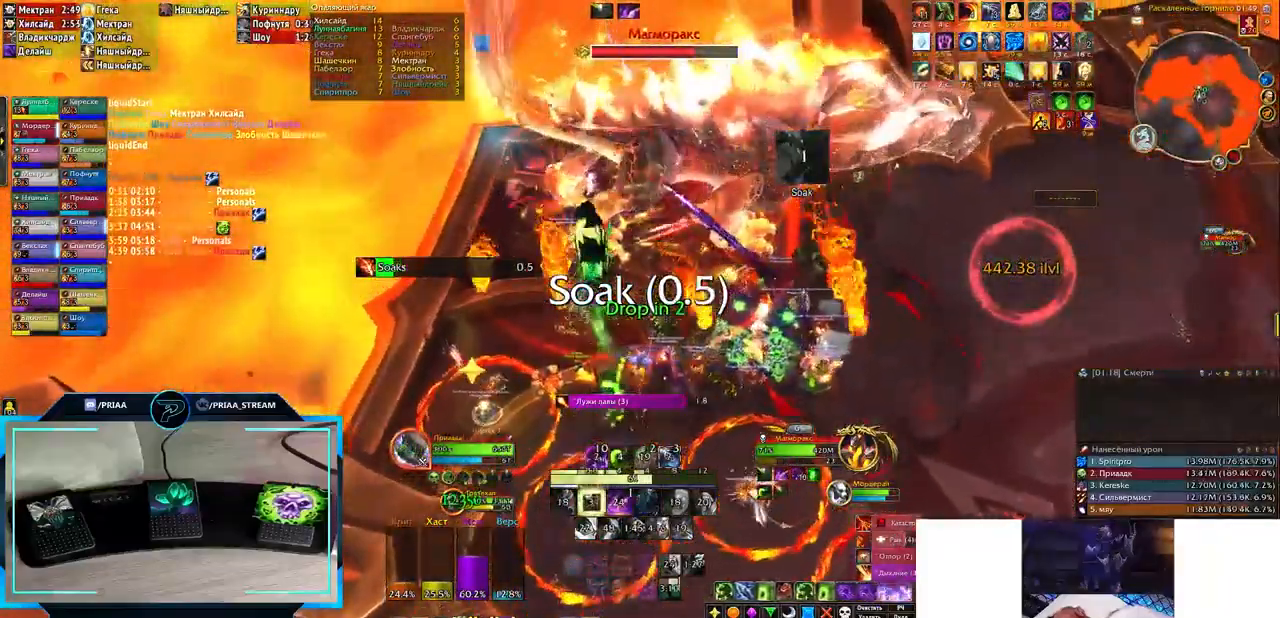
{"keys": ["e"], "events": [[67, "3", "down"], [167, "3", "up"], [250, "3", "down"], [333, "3", "up"], [417, "e", "down"]]}
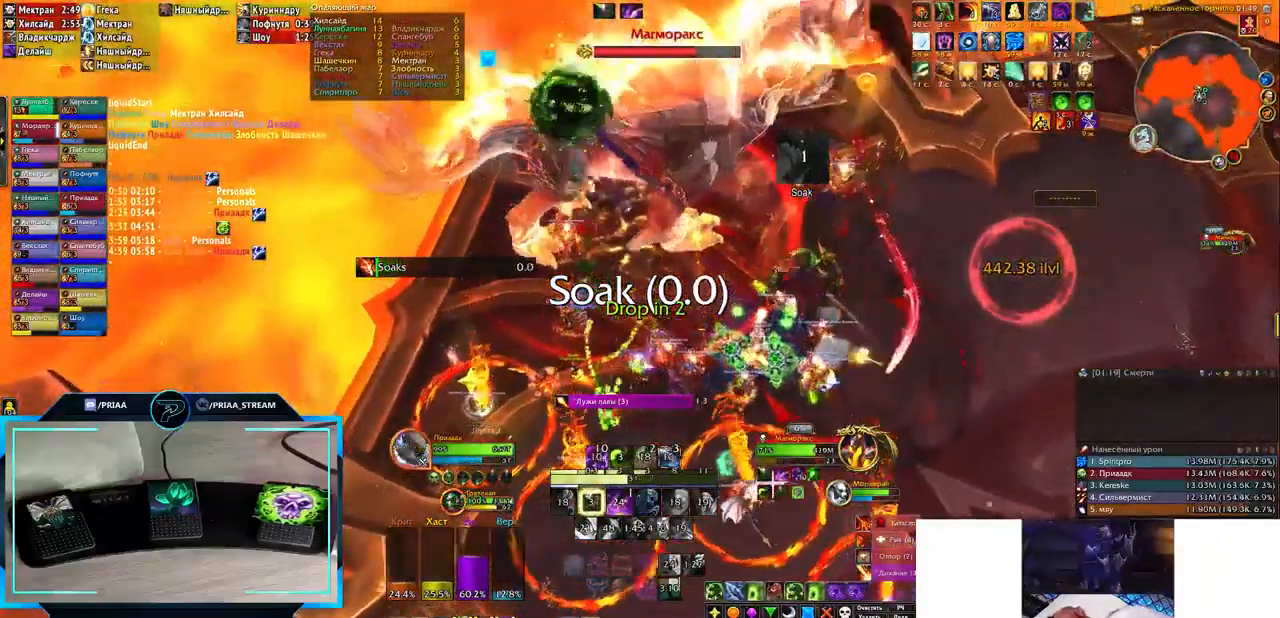
{"keys": ["2", "e"], "events": [[167, "2", "down"], [250, "2", "up"], [333, "2", "down"], [433, "2", "up"], [483, "2", "down"]]}
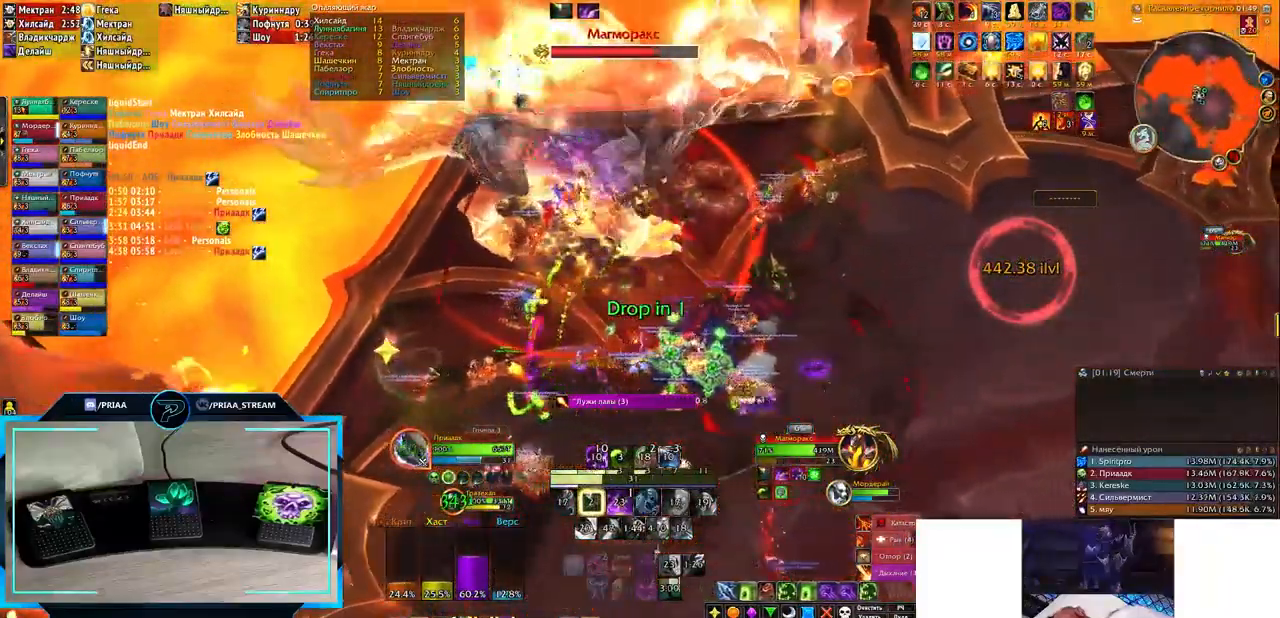
{"keys": ["e"], "events": [[67, "2", "up"], [167, "2", "down"], [267, "2", "up"]]}
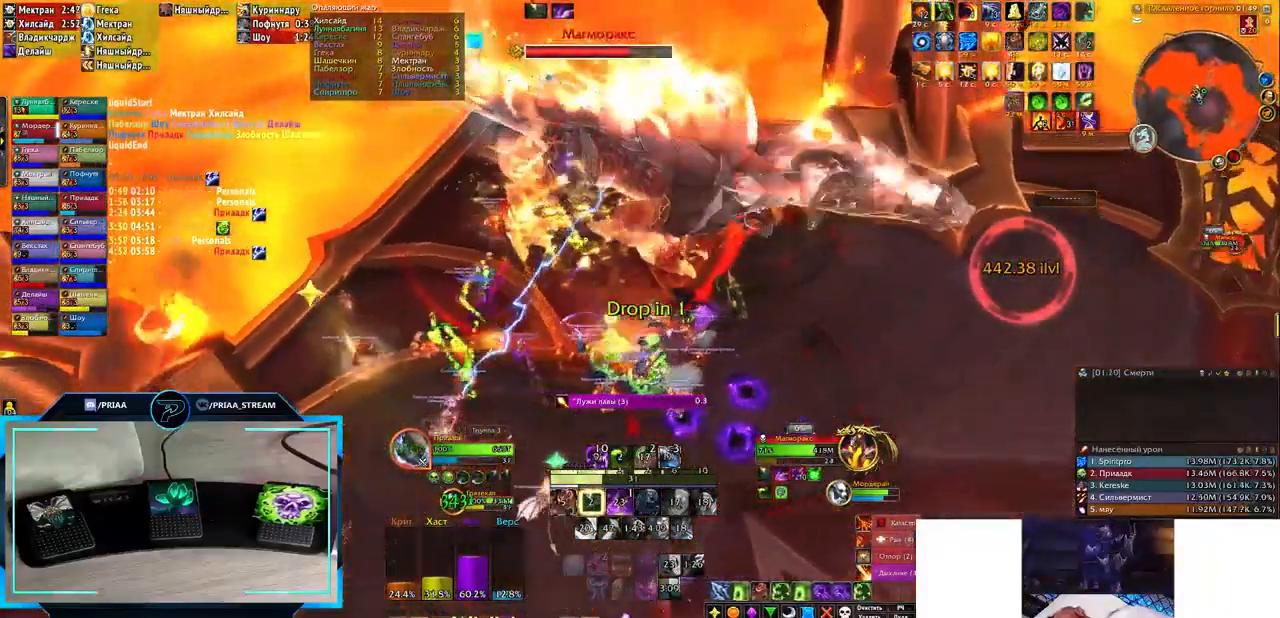
{"keys": [], "events": [[300, "e", "up"]]}
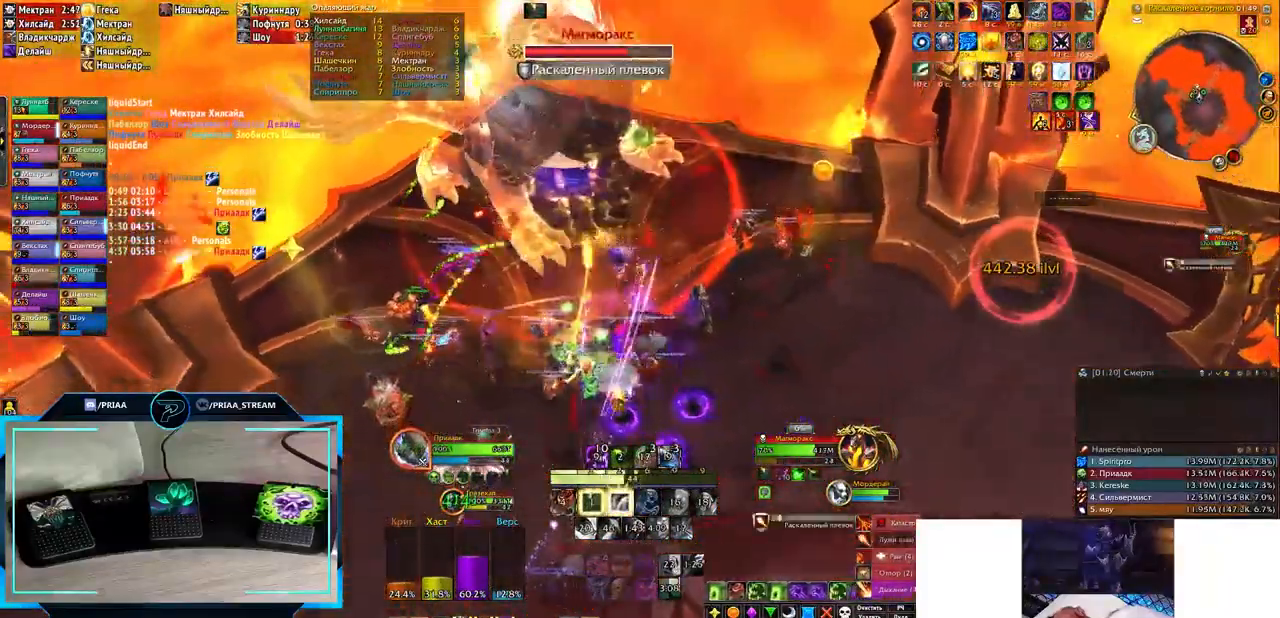
{"keys": [], "events": [[167, "z", "down"], [217, "z", "up"], [317, "z", "down"], [417, "z", "up"]]}
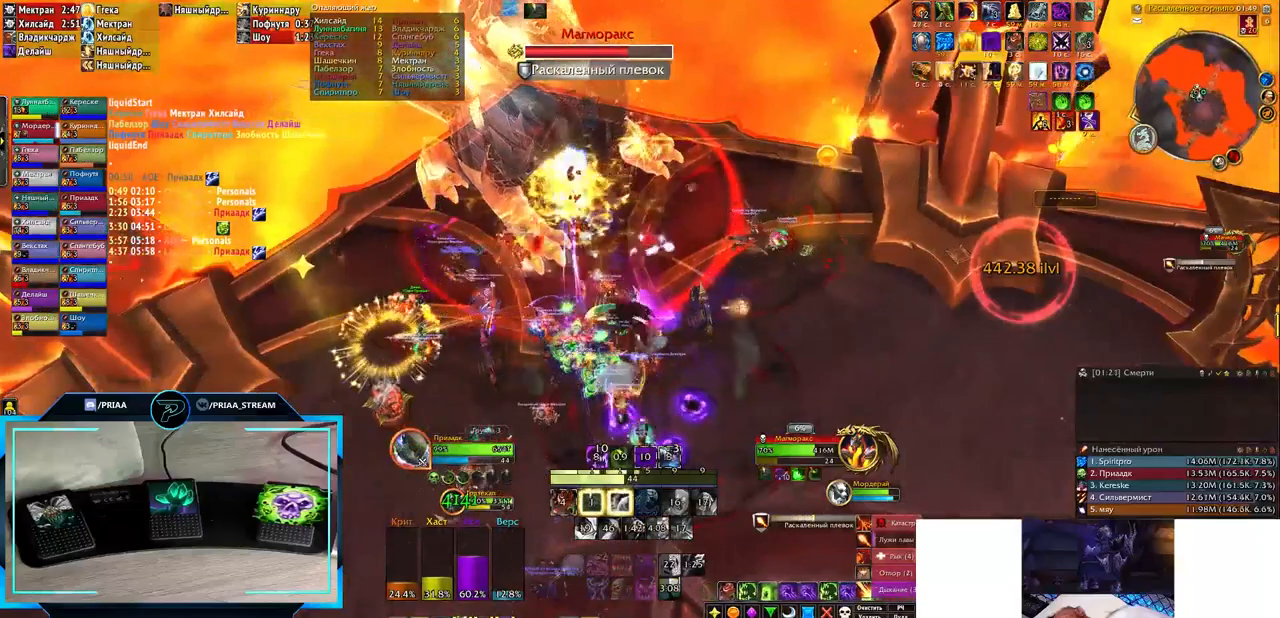
{"keys": ["q"], "events": [[183, "q", "down"]]}
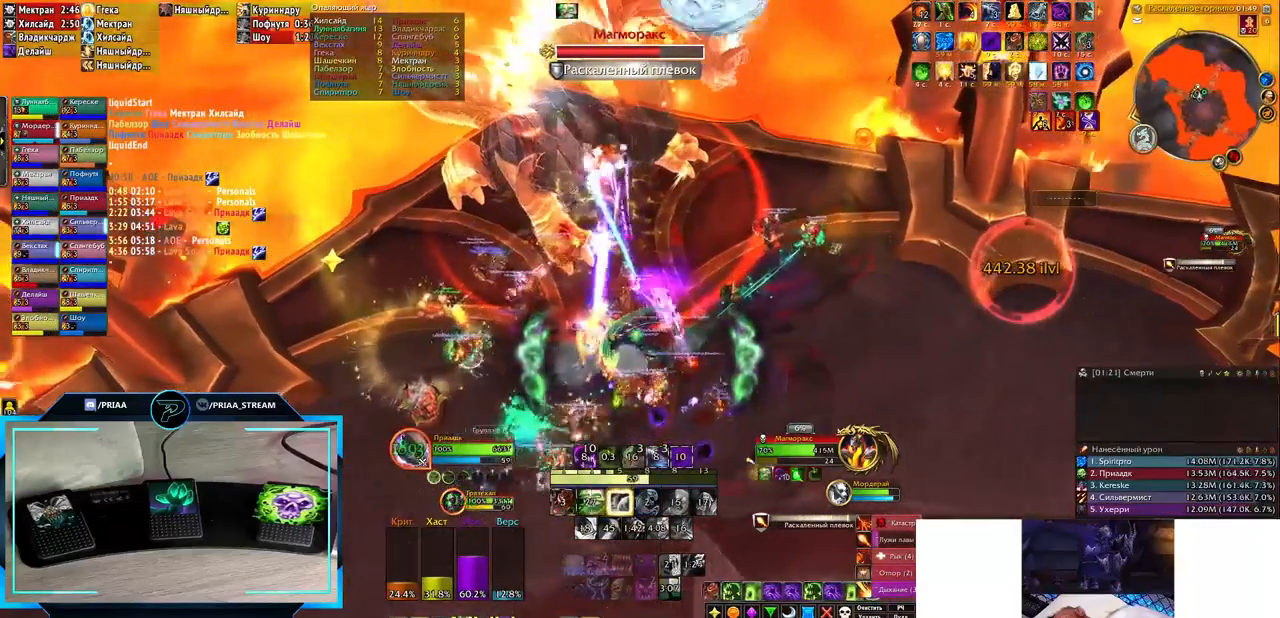
{"keys": [], "events": [[150, "q", "up"], [417, "1", "down"], [500, "1", "up"]]}